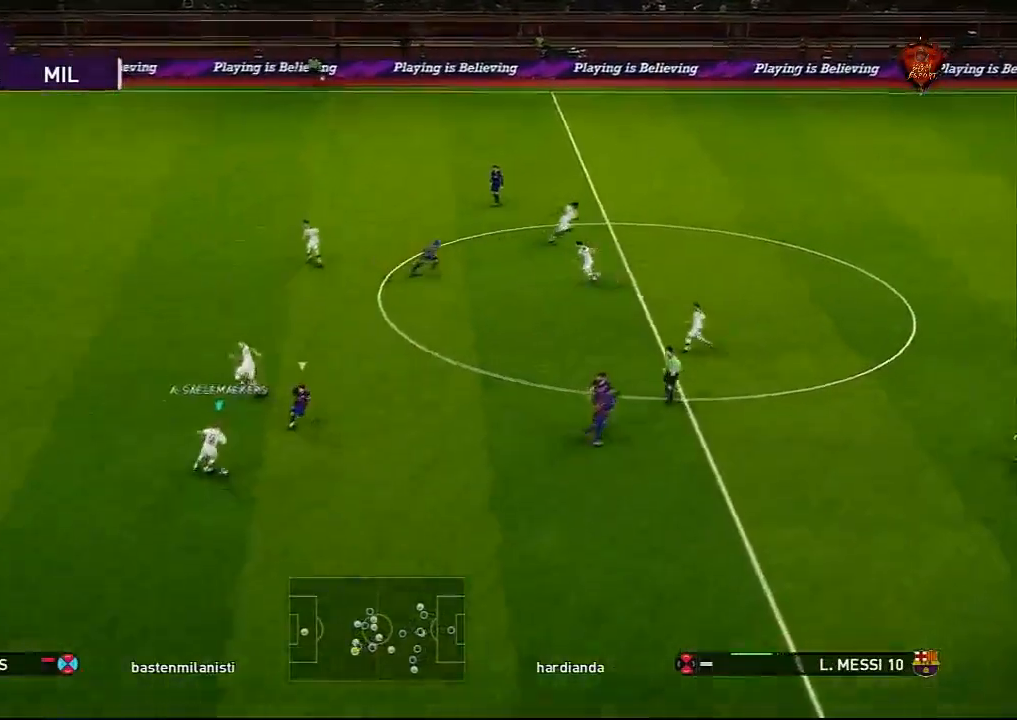
Gameplay with a controller (PlayStation layout); each line is a JSON object with the inputs held at the frame after it. "events" lists button and stick changes between this image and that frame as [ms after this image, input, new state], when the widget could be followed in between.
{"buttons": [], "left_stick": "center", "right_stick": "center", "events": [[67, "CROSS", "up"], [200, "left_stick", "center"]]}
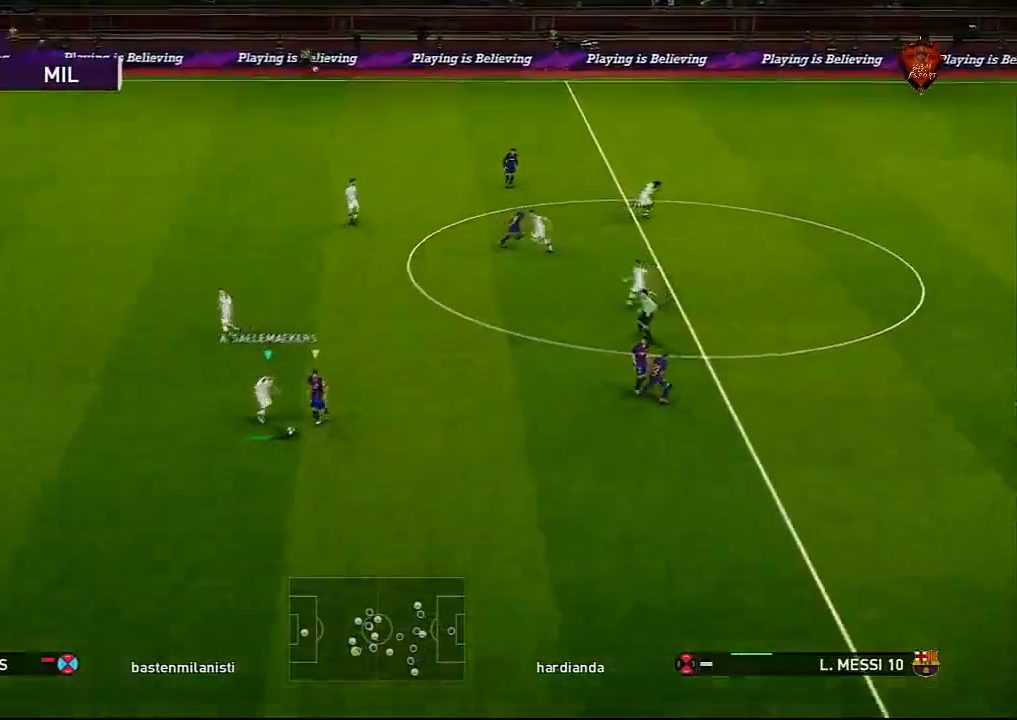
{"buttons": ["R1"], "left_stick": "left", "right_stick": "center", "events": [[233, "left_stick", "left"], [267, "R1", "down"]]}
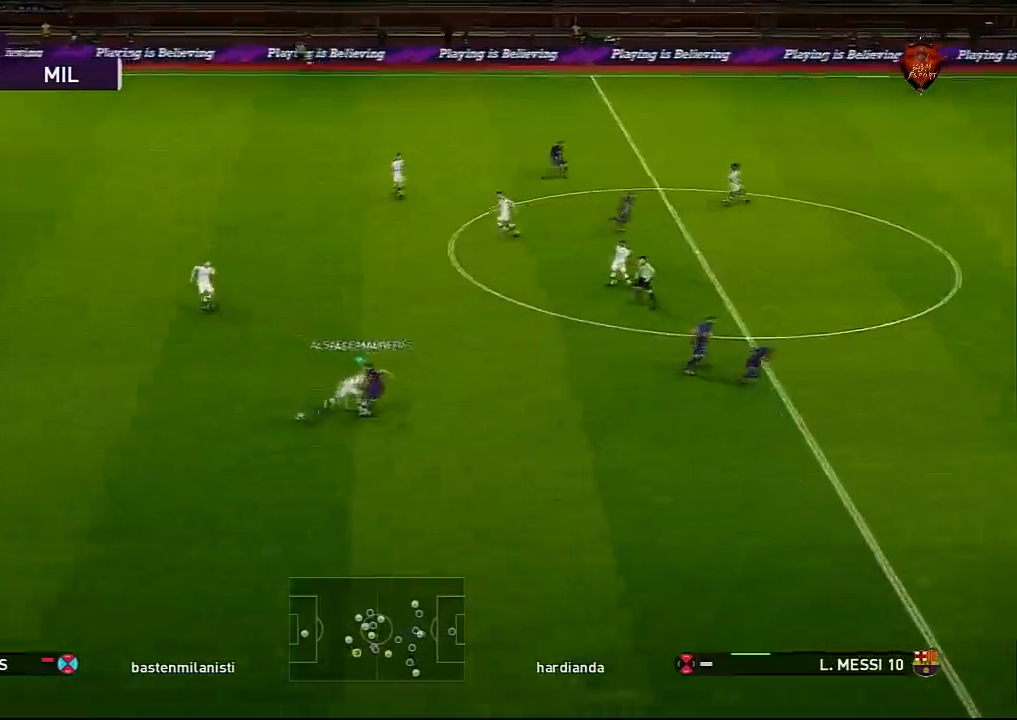
{"buttons": ["R1", "L3"], "left_stick": "left", "right_stick": "center", "events": [[367, "L3", "down"]]}
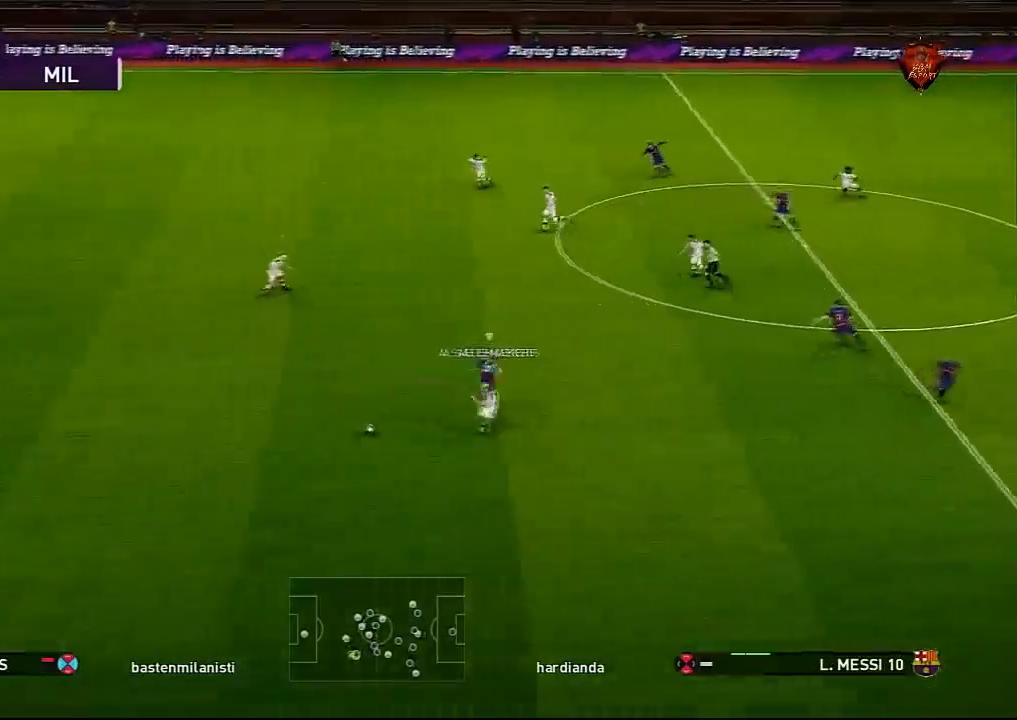
{"buttons": ["R1", "L3"], "left_stick": "left", "right_stick": "center", "events": []}
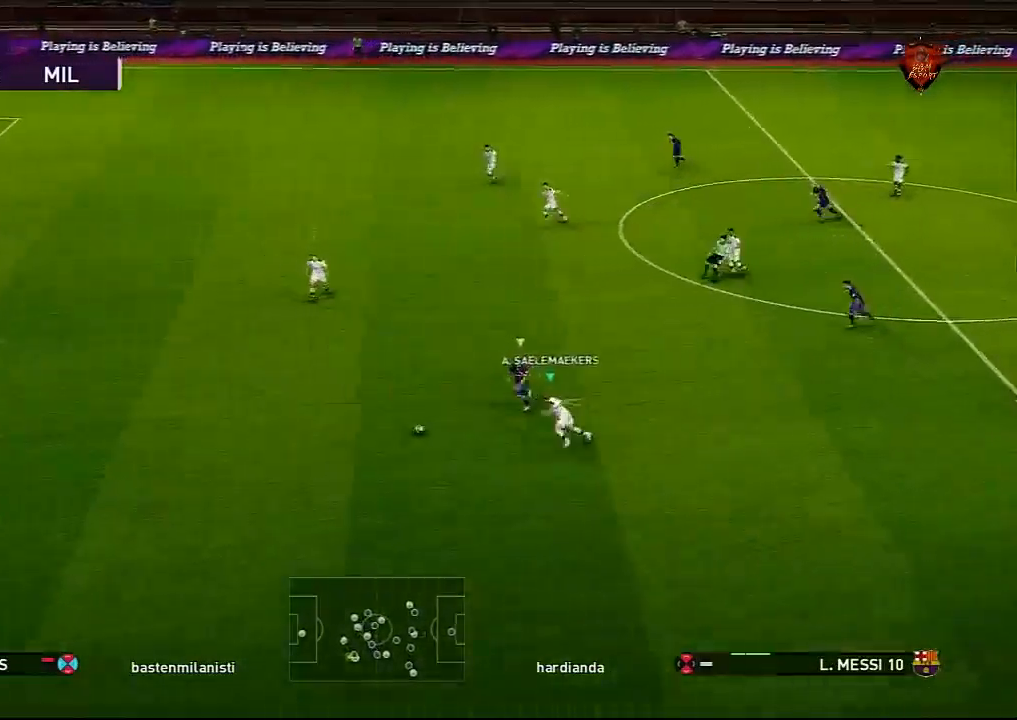
{"buttons": ["R1", "L3"], "left_stick": "left", "right_stick": "center", "events": [[267, "CIRCLE", "down"], [467, "CIRCLE", "up"]]}
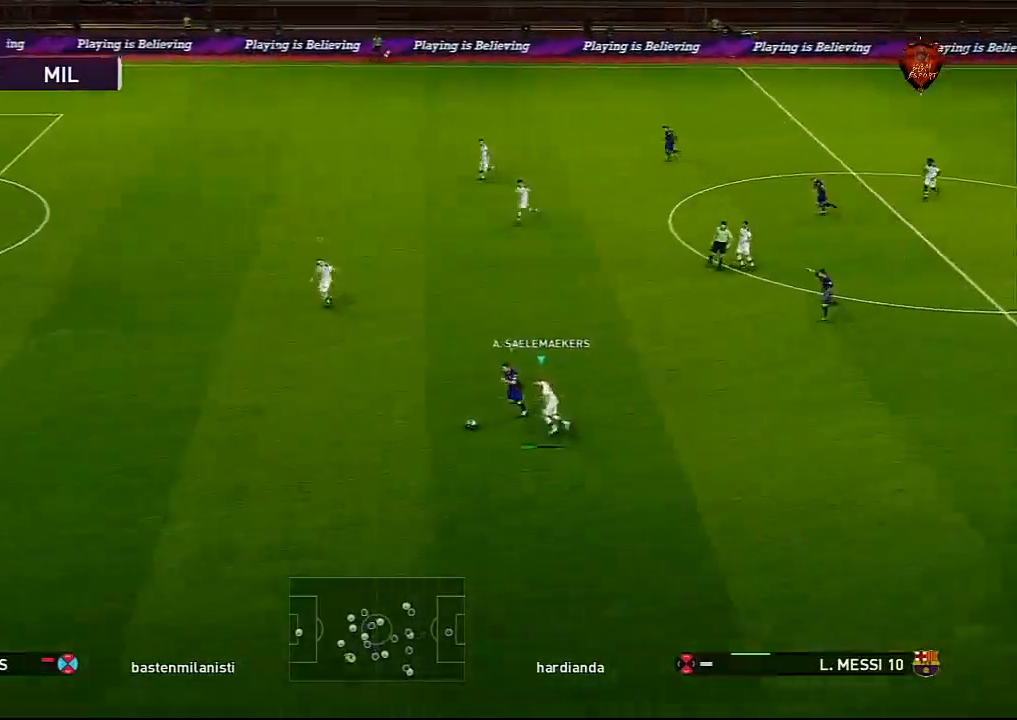
{"buttons": ["R1", "L3"], "left_stick": "left", "right_stick": "center", "events": [[66, "CIRCLE", "down"], [233, "CIRCLE", "up"]]}
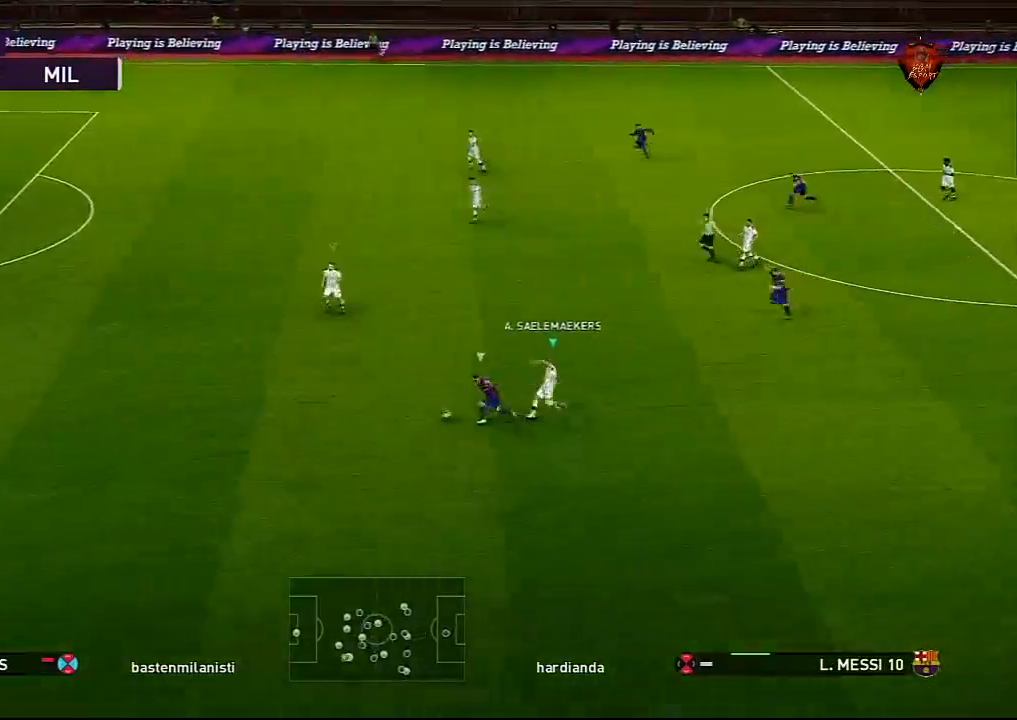
{"buttons": ["R1", "L3"], "left_stick": "down-left", "right_stick": "center", "events": [[67, "L1", "down"], [234, "L1", "up"], [234, "left_stick", "down-left"]]}
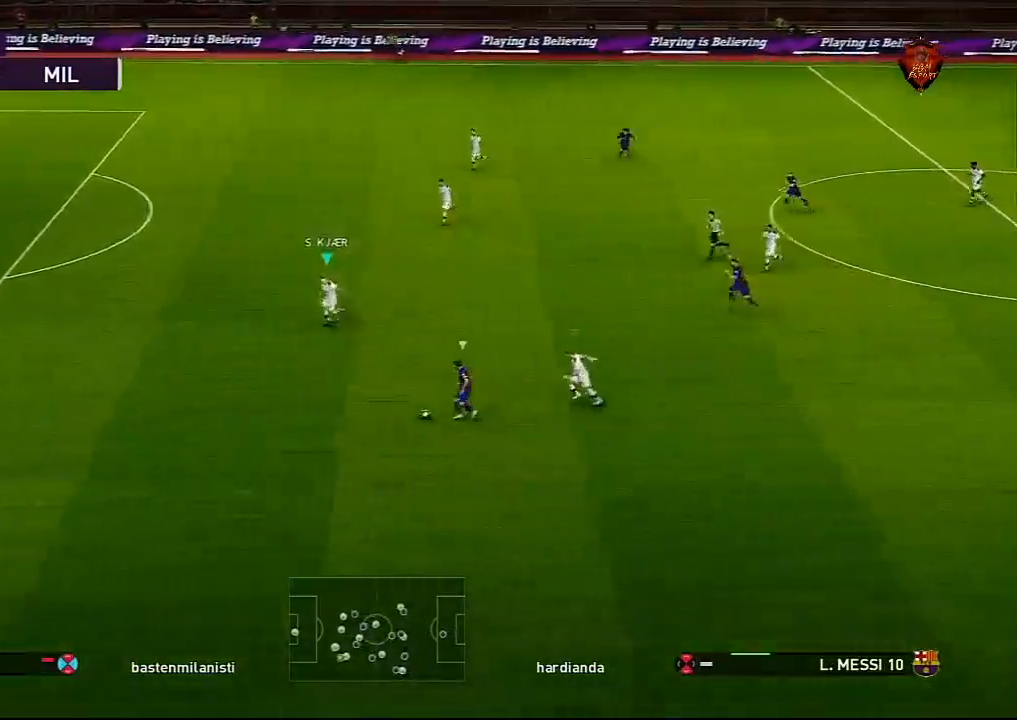
{"buttons": ["CROSS", "SQUARE", "R1"], "left_stick": "center", "right_stick": "center", "events": [[33, "CROSS", "down"], [33, "SQUARE", "down"], [100, "L3", "up"], [167, "left_stick", "center"]]}
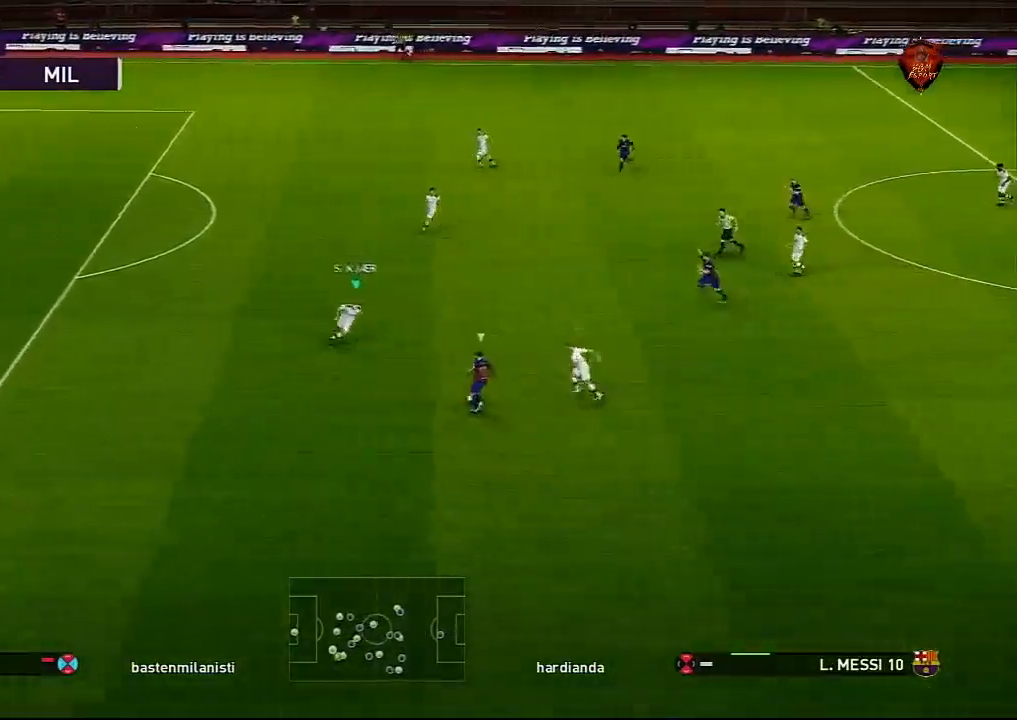
{"buttons": ["CROSS", "SQUARE", "L1", "R1"], "left_stick": "center", "right_stick": "center", "events": [[467, "L1", "down"]]}
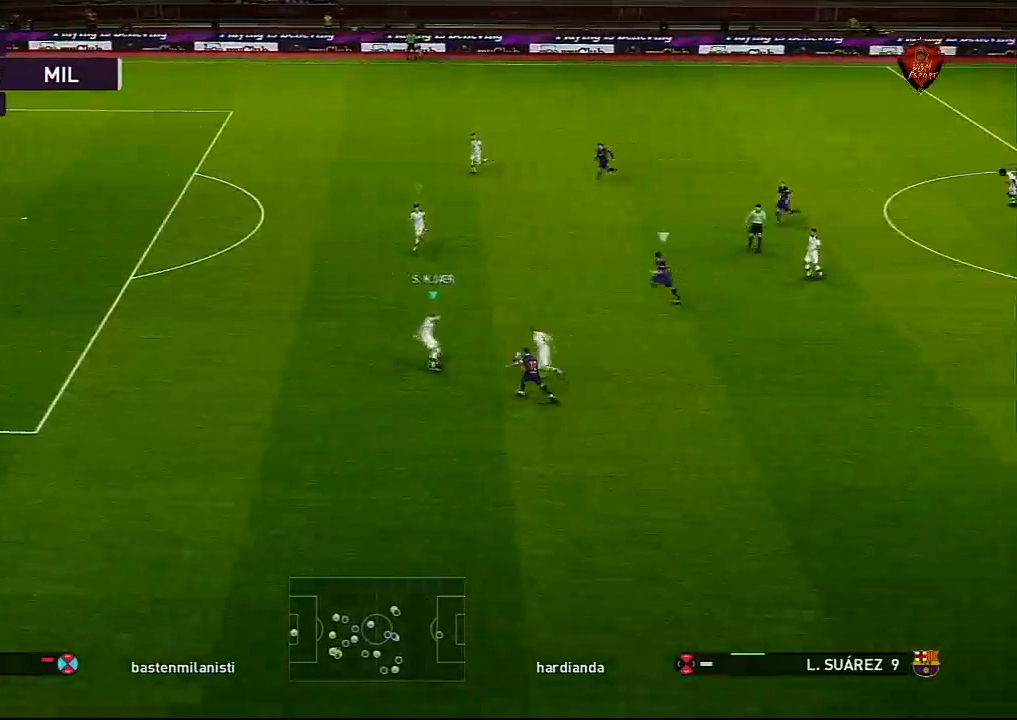
{"buttons": ["CROSS", "SQUARE", "R1"], "left_stick": "center", "right_stick": "center", "events": [[167, "L1", "up"]]}
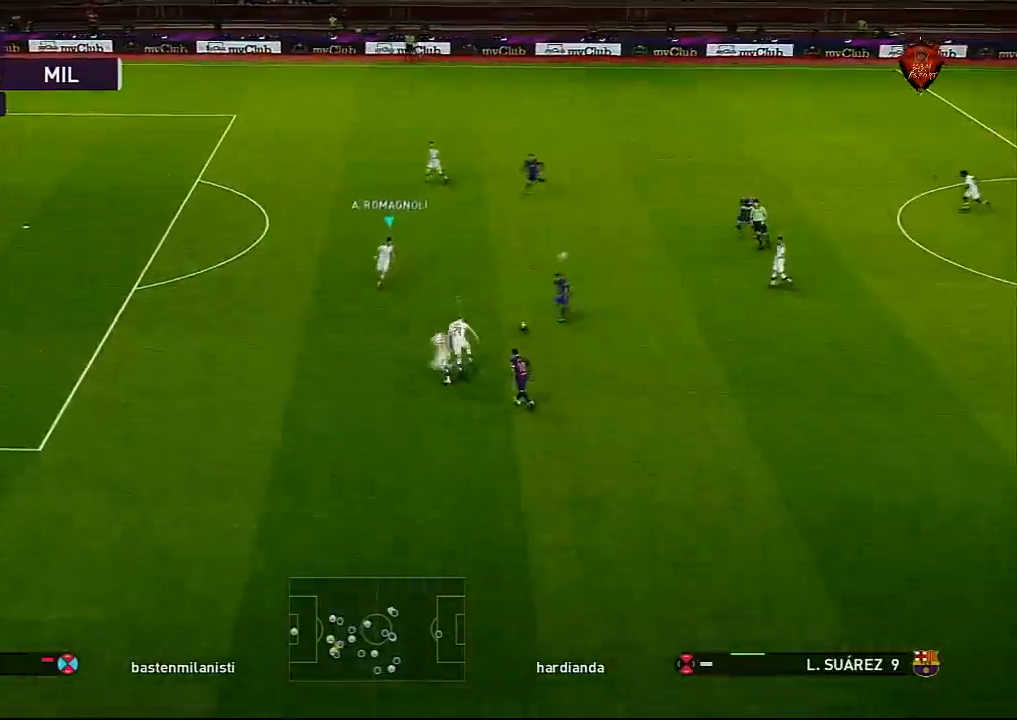
{"buttons": ["CROSS", "SQUARE", "R1"], "left_stick": "center", "right_stick": "center", "events": []}
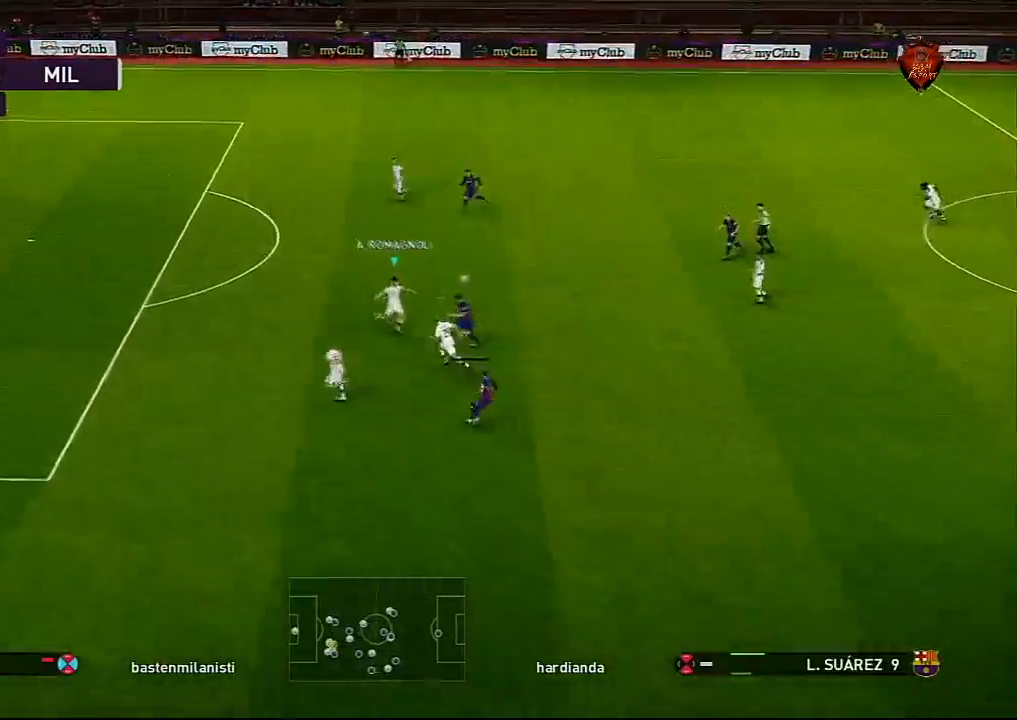
{"buttons": ["CROSS"], "left_stick": "up-right", "right_stick": "center", "events": [[300, "left_stick", "up-right"], [367, "SQUARE", "up"], [400, "R1", "up"]]}
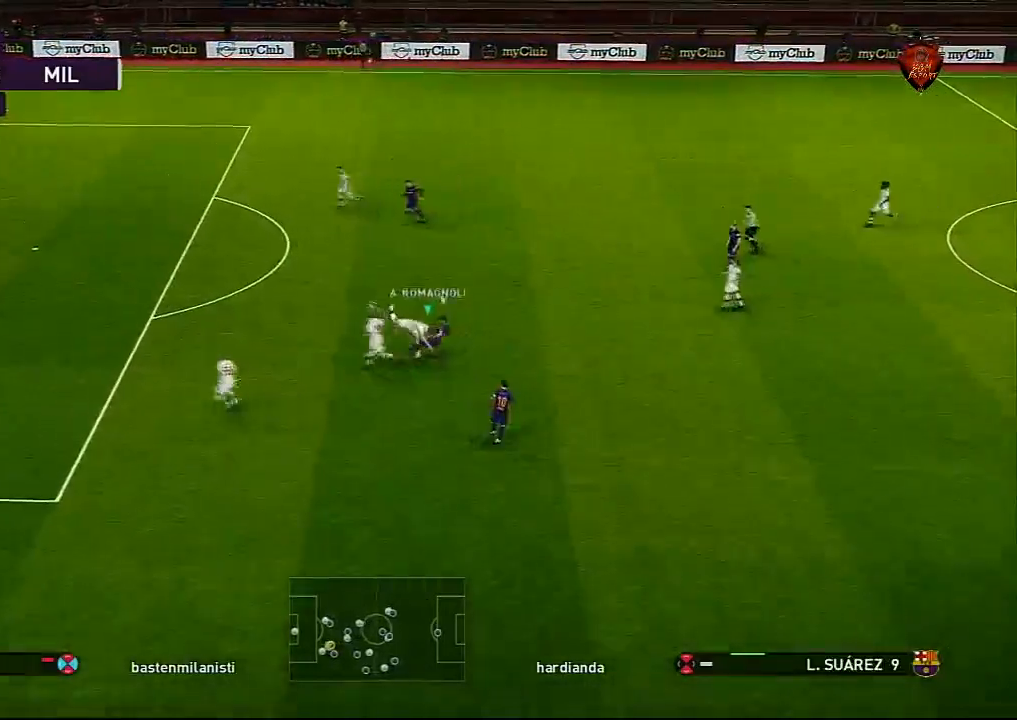
{"buttons": [], "left_stick": "up-right", "right_stick": "center", "events": [[334, "CROSS", "up"]]}
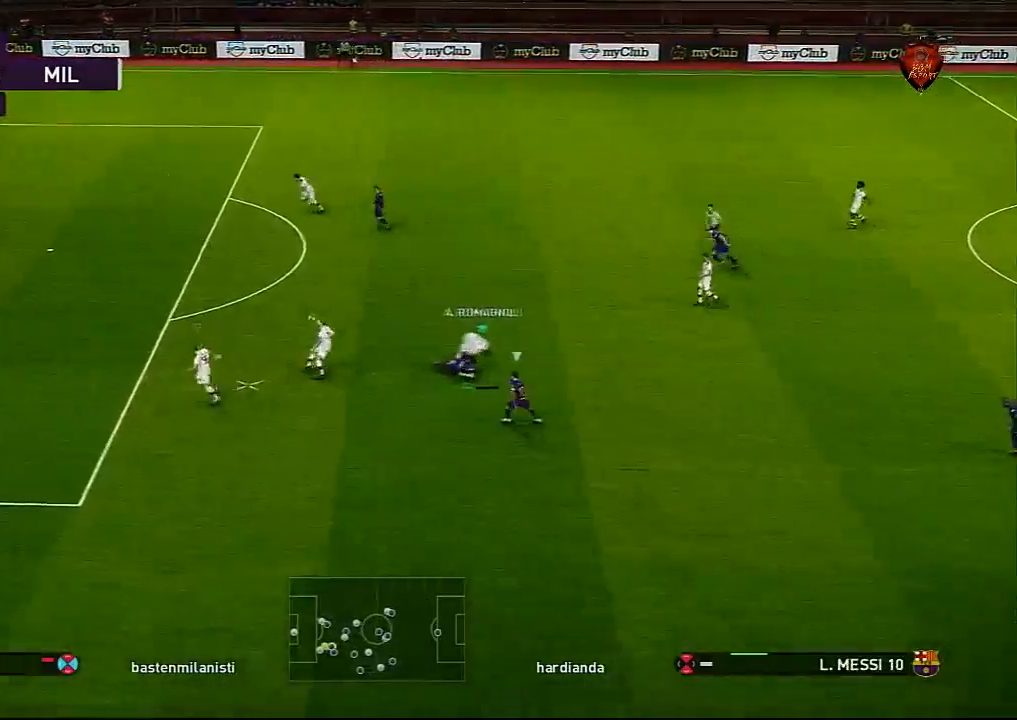
{"buttons": ["CROSS"], "left_stick": "up-right", "right_stick": "center", "events": [[267, "CROSS", "down"]]}
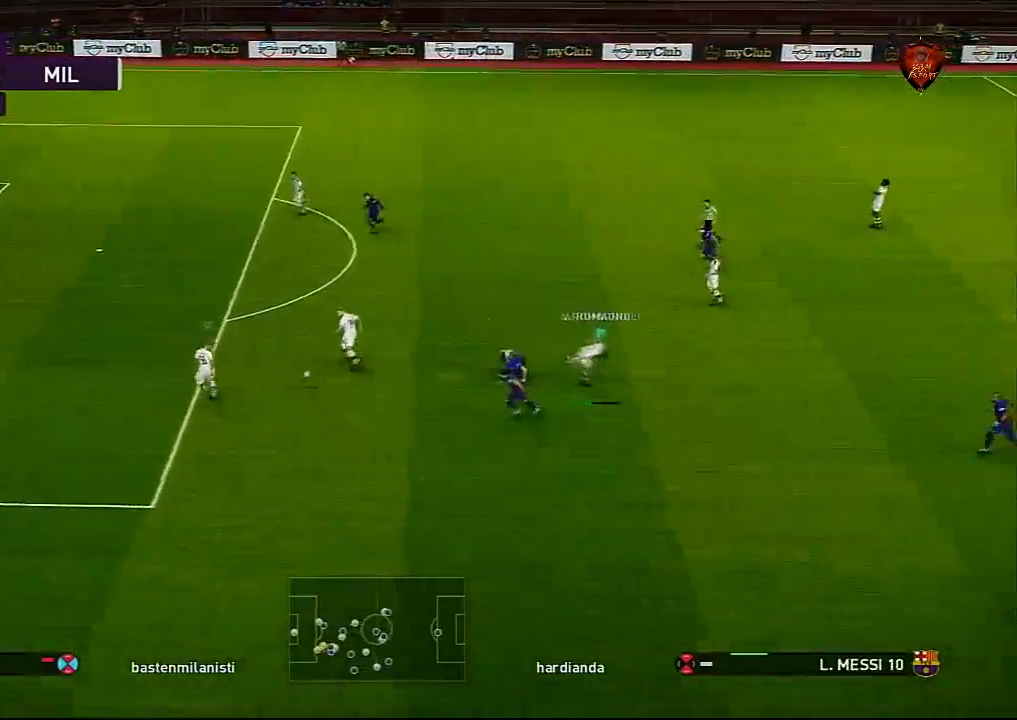
{"buttons": ["CIRCLE"], "left_stick": "up-right", "right_stick": "center"}
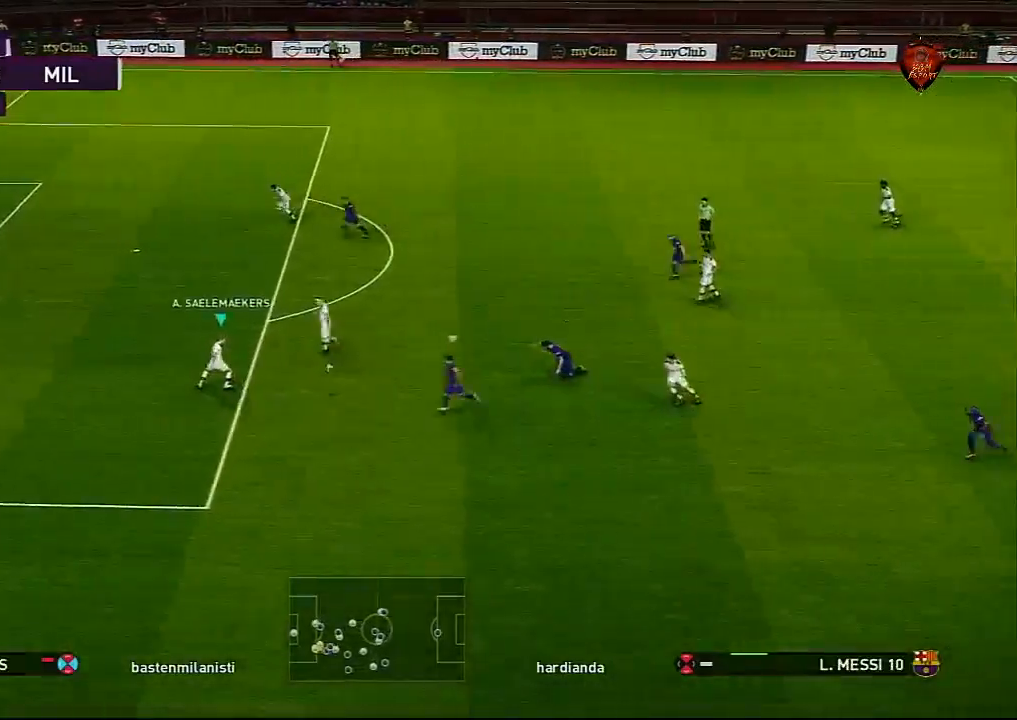
{"buttons": ["CROSS"], "left_stick": "up-right", "right_stick": "center", "events": [[433, "CIRCLE", "up"], [500, "CROSS", "down"]]}
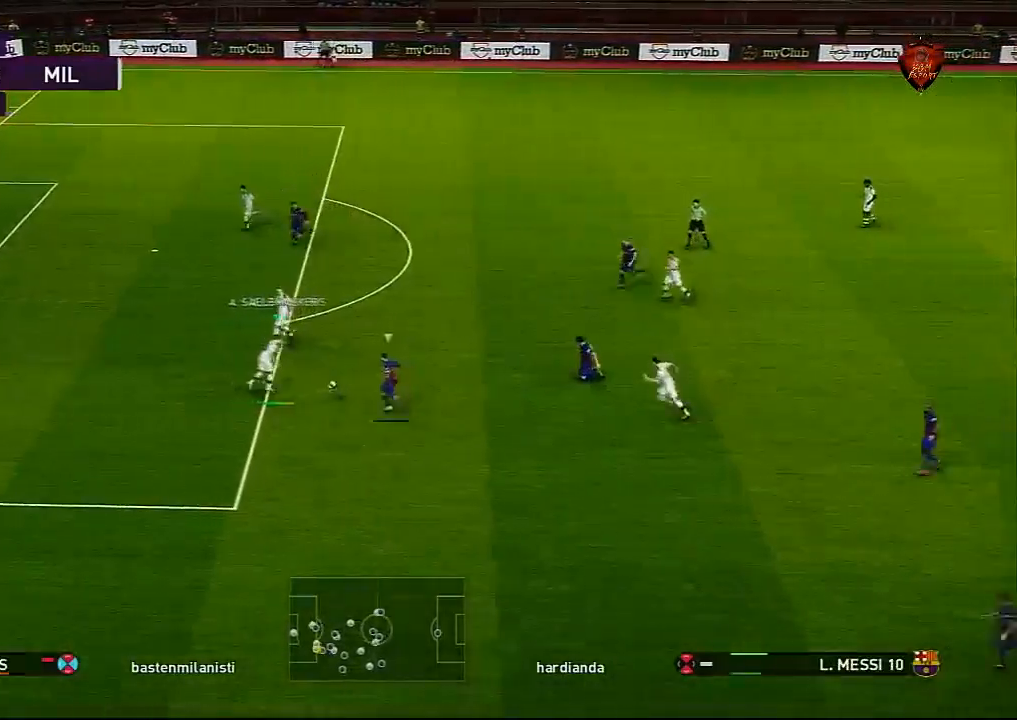
{"buttons": ["CROSS", "SQUARE", "R1"], "left_stick": "center", "right_stick": "center", "events": [[34, "SQUARE", "down"], [67, "R1", "down"], [67, "left_stick", "center"]]}
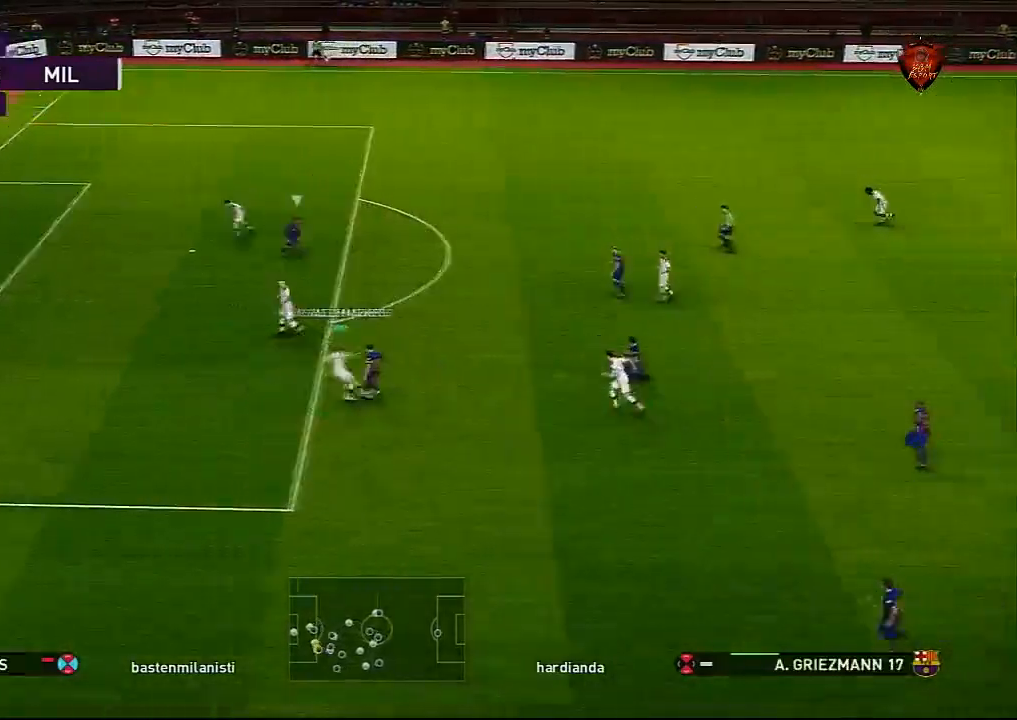
{"buttons": ["CROSS", "SQUARE", "L1", "R1"], "left_stick": "center", "right_stick": "center", "events": [[367, "L1", "down"]]}
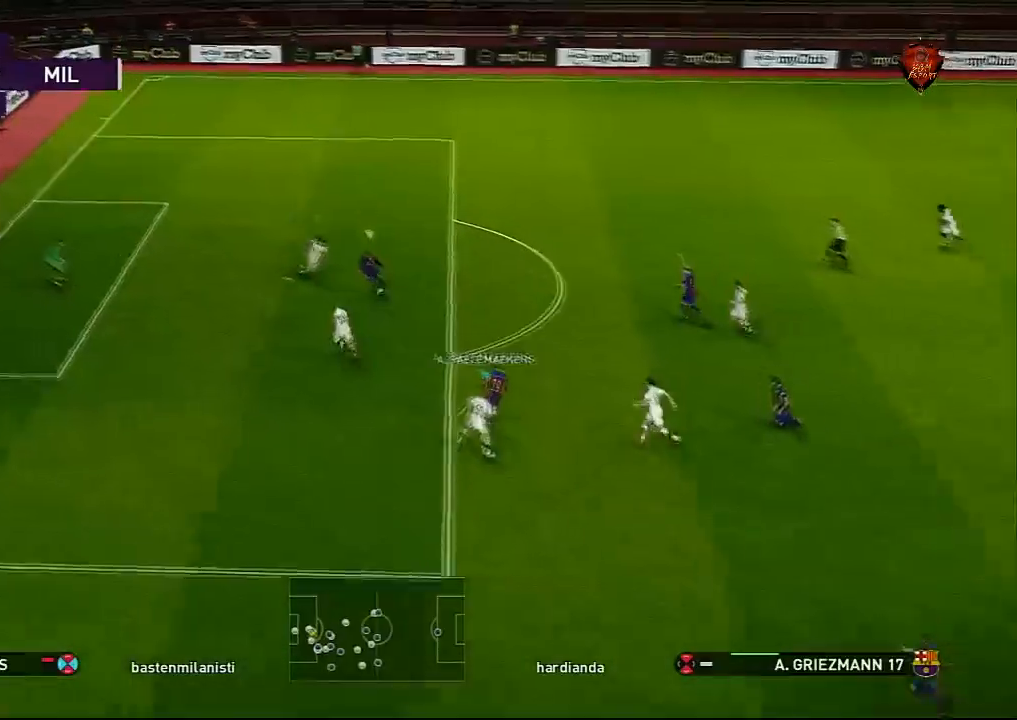
{"buttons": ["CROSS", "SQUARE", "R1"], "left_stick": "center", "right_stick": "center", "events": [[34, "L1", "up"]]}
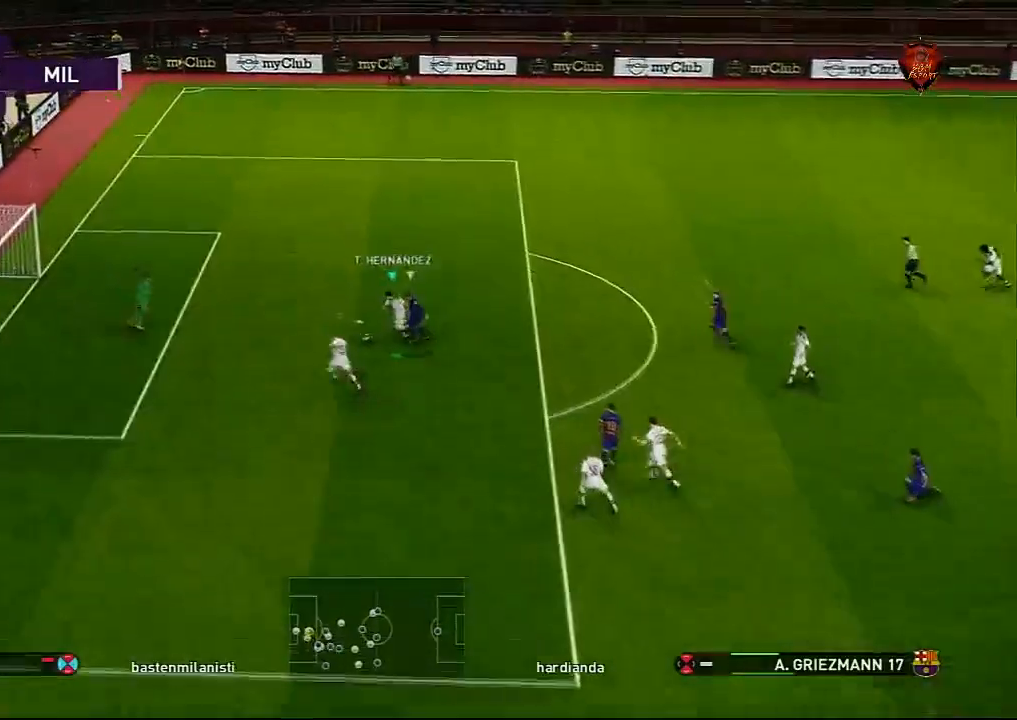
{"buttons": ["CROSS"], "left_stick": "up", "right_stick": "center", "events": [[333, "left_stick", "up"], [433, "SQUARE", "up"], [500, "R1", "up"]]}
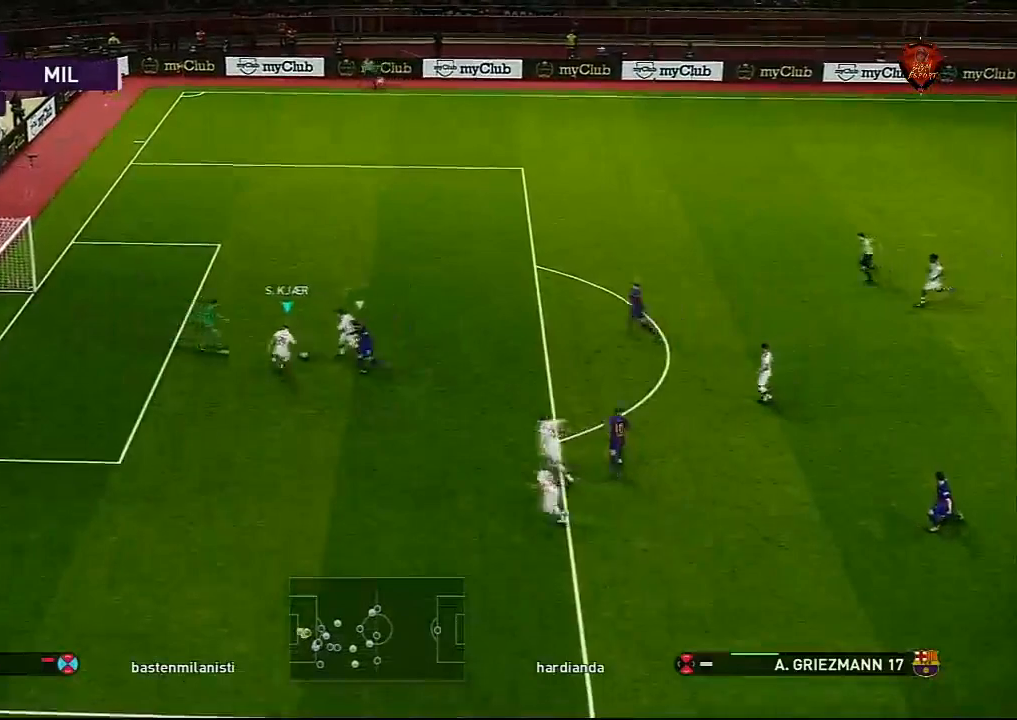
{"buttons": ["SQUARE"], "left_stick": "up-right", "right_stick": "center", "events": [[67, "CROSS", "up"], [67, "SQUARE", "down"], [100, "left_stick", "up-right"], [200, "CROSS", "down"], [267, "CROSS", "up"], [401, "SQUARE", "up"], [434, "SQUARE", "down"]]}
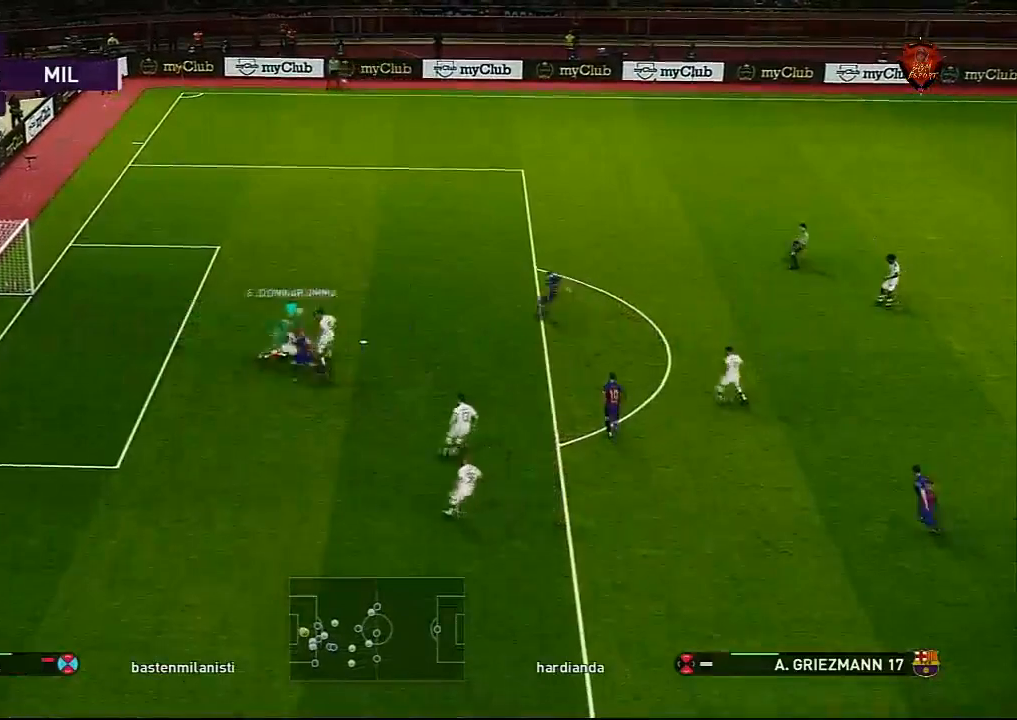
{"buttons": [], "left_stick": "up-right", "right_stick": "center", "events": [[66, "SQUARE", "up"], [100, "SQUARE", "down"], [267, "SQUARE", "up"]]}
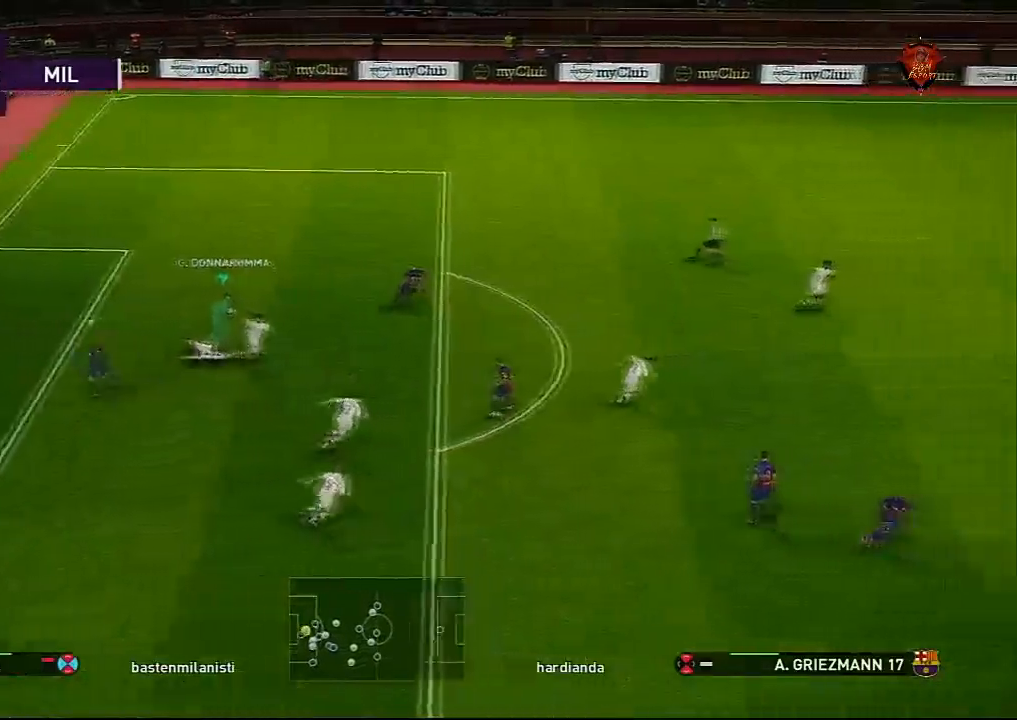
{"buttons": ["CIRCLE"], "left_stick": "up-right", "right_stick": "center", "events": [[34, "CIRCLE", "down"]]}
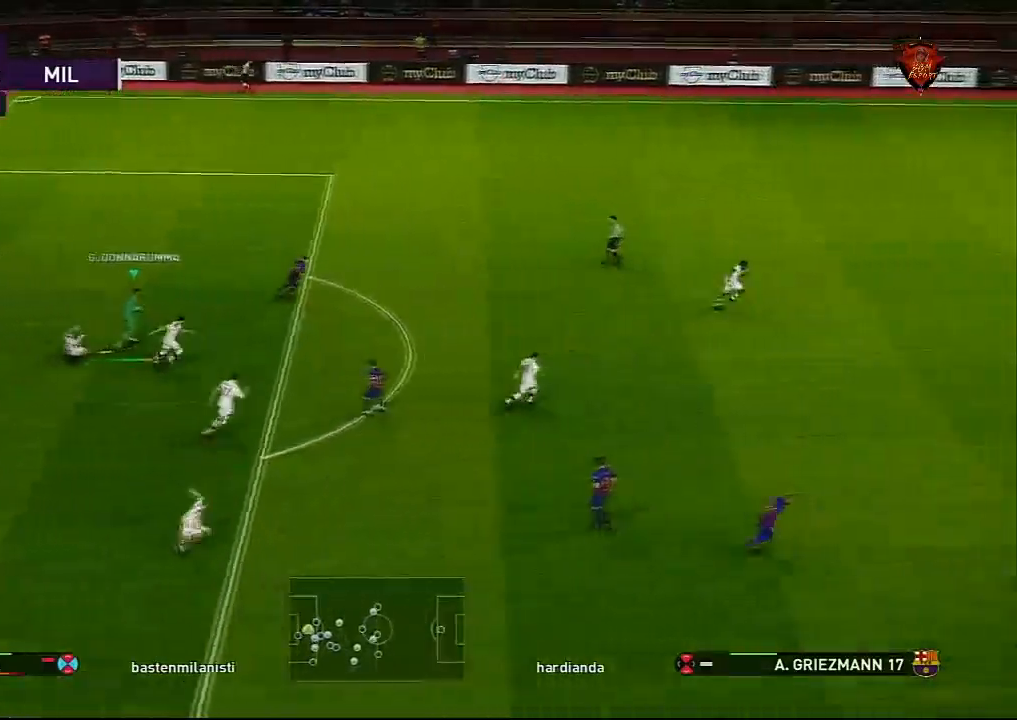
{"buttons": [], "left_stick": "center", "right_stick": "center", "events": [[133, "CIRCLE", "up"], [133, "left_stick", "center"]]}
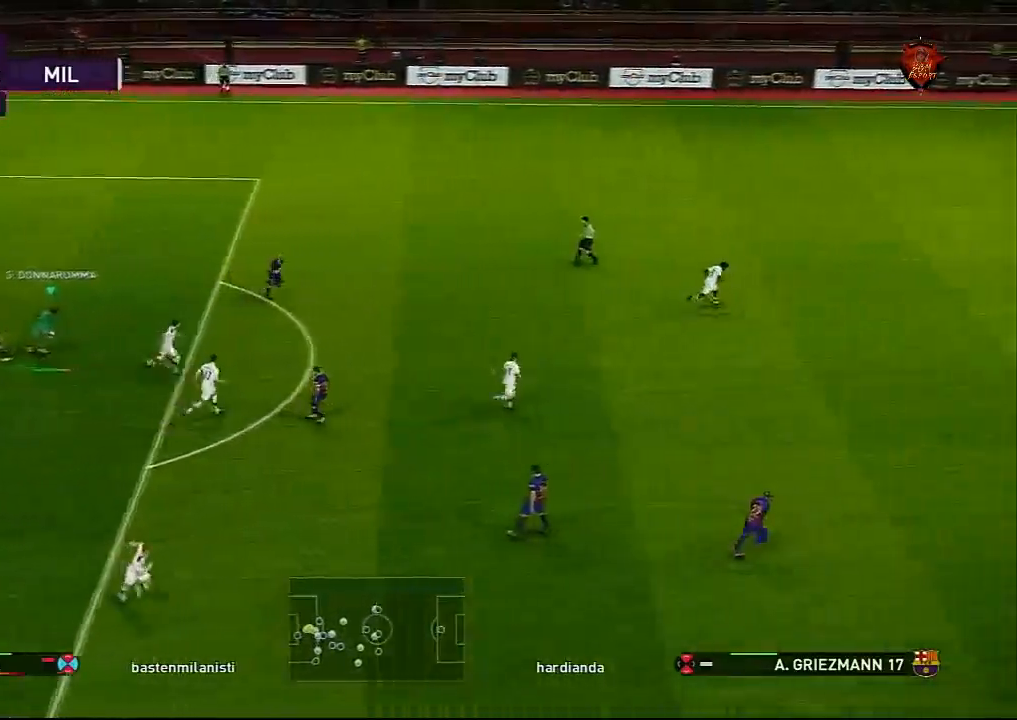
{"buttons": [], "left_stick": "center", "right_stick": "center", "events": []}
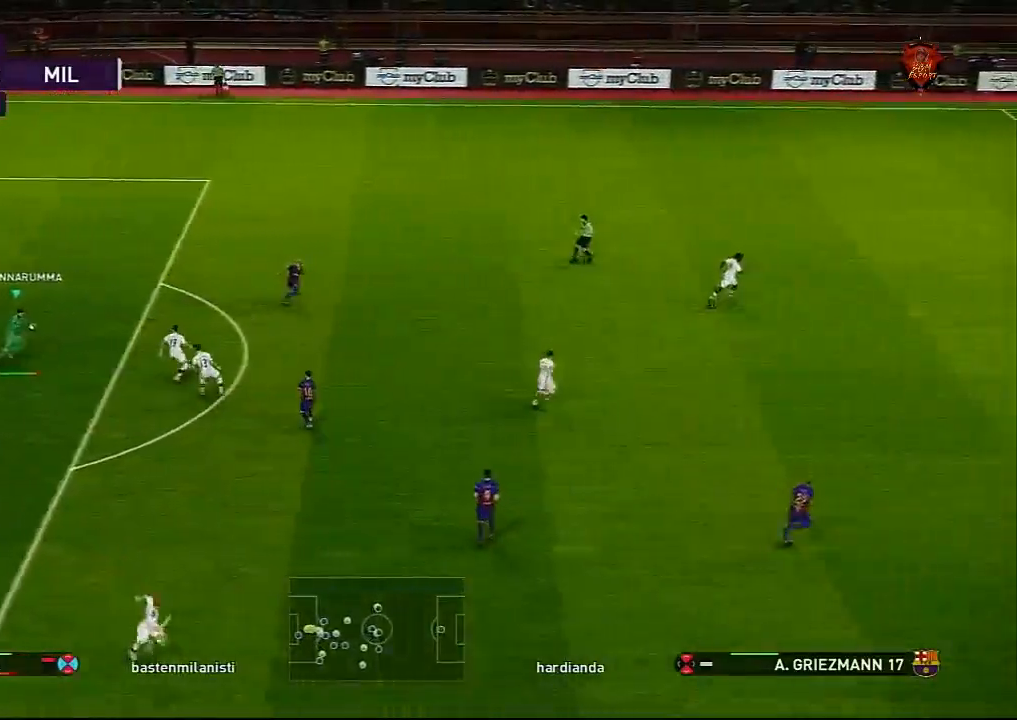
{"buttons": [], "left_stick": "center", "right_stick": "center", "events": []}
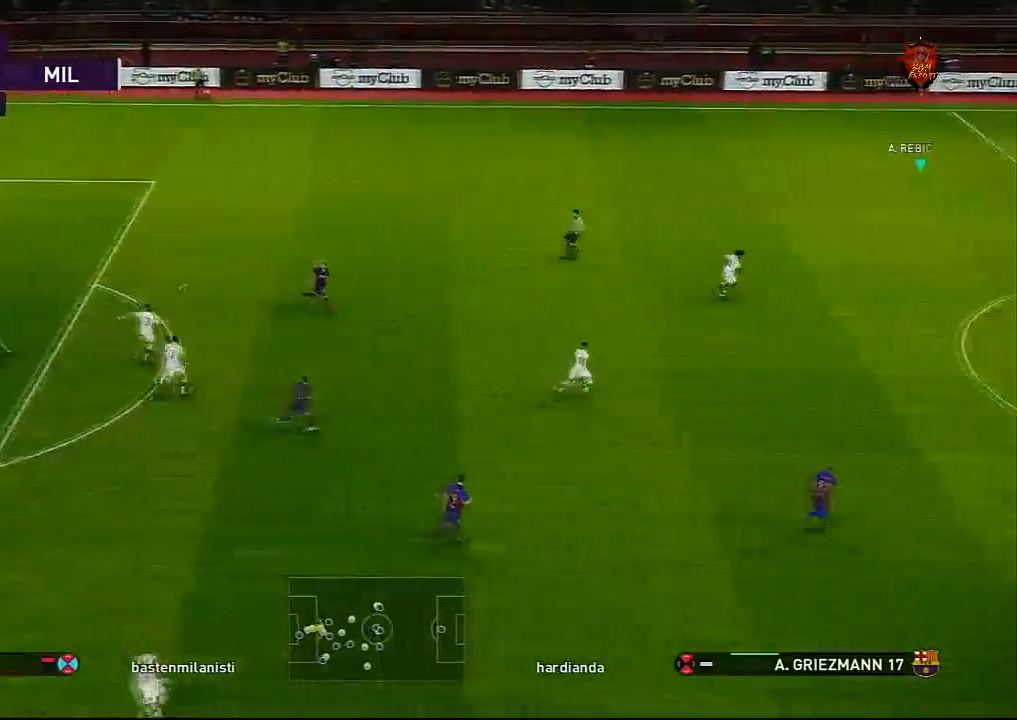
{"buttons": [], "left_stick": "center", "right_stick": "center", "events": []}
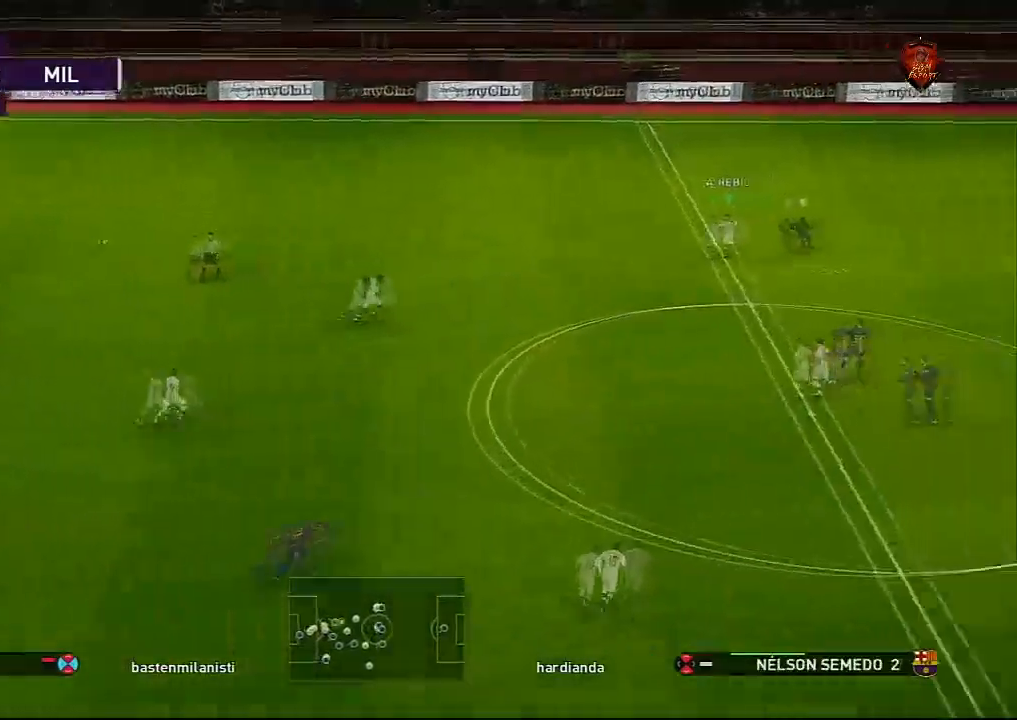
{"buttons": [], "left_stick": "center", "right_stick": "center", "events": [[233, "left_stick", "down-left"], [333, "L1", "down"], [367, "CROSS", "down"], [433, "CROSS", "up"], [433, "L1", "up"], [467, "left_stick", "center"]]}